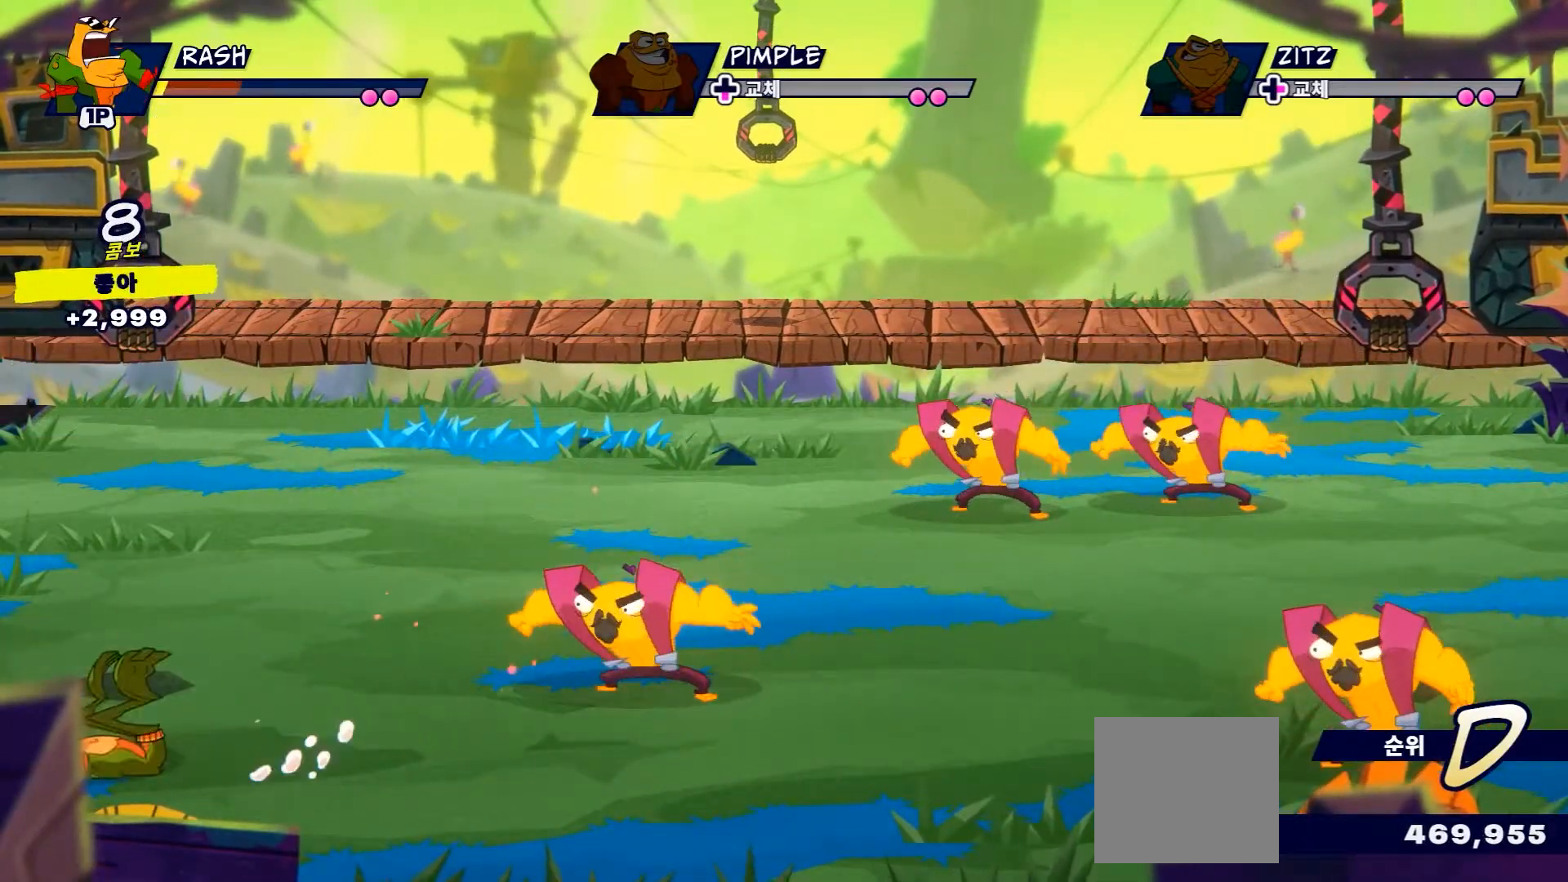
Gameplay with a controller (Xbox layout); each line is a JSON object with the inputs held at the frame after it. "events" lists button and stick changes between this image and that frame as [ms after this image, input, new state], when the widget could be followed in between. Not read: L3 R3.
{"buttons": [], "left_stick": "center", "right_stick": "center", "events": [[150, "left_stick", "center"], [300, "R2", "down"], [484, "R2", "up"]]}
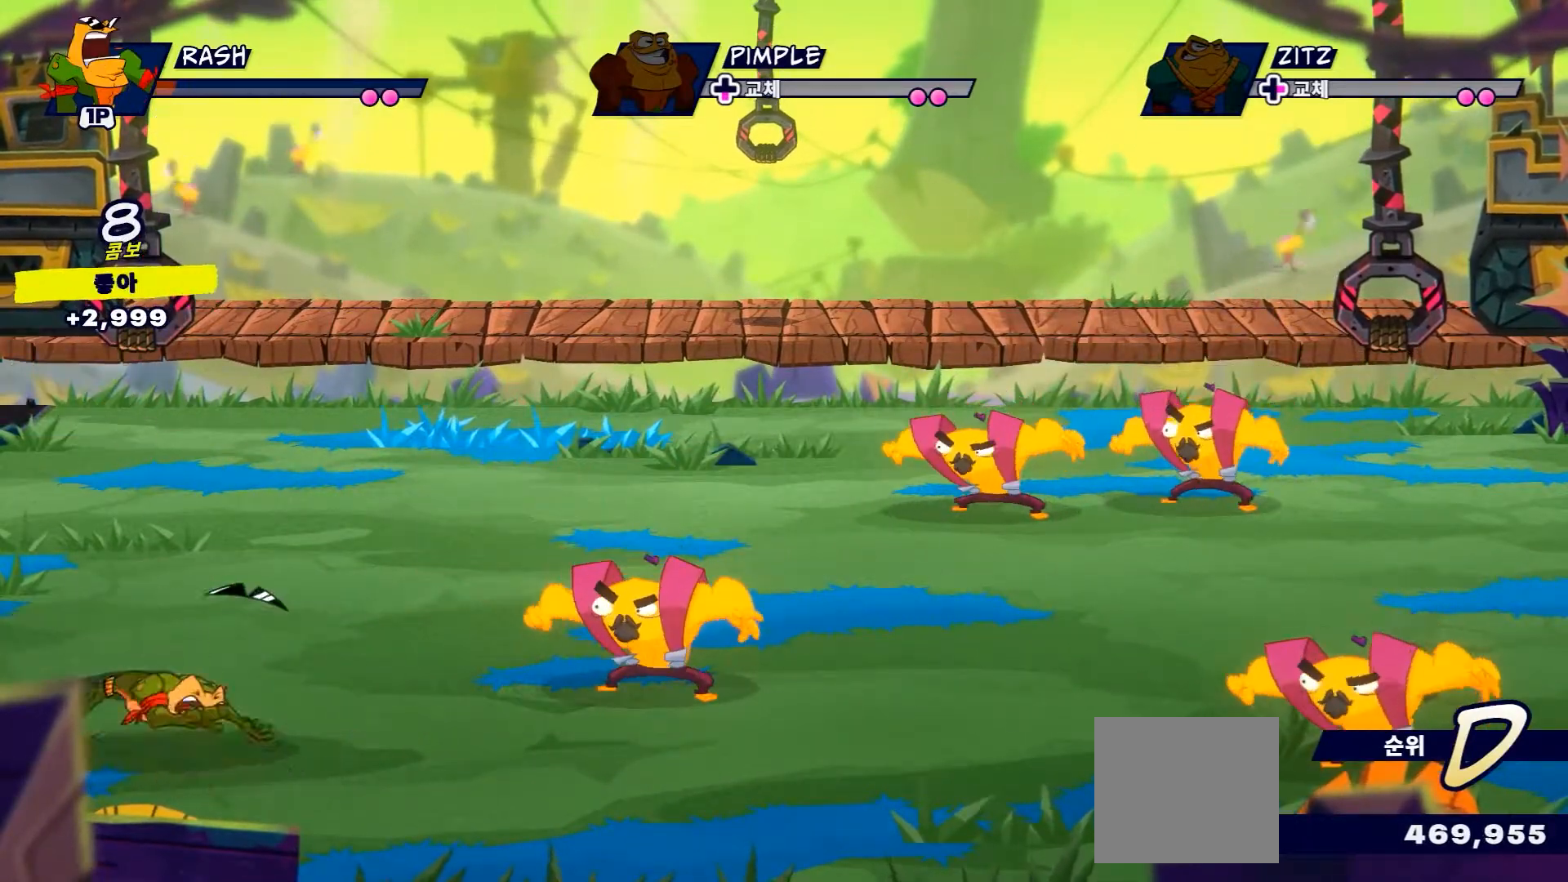
{"buttons": ["B"], "left_stick": "right", "right_stick": "center", "events": [[166, "B", "down"], [233, "left_stick", "right"]]}
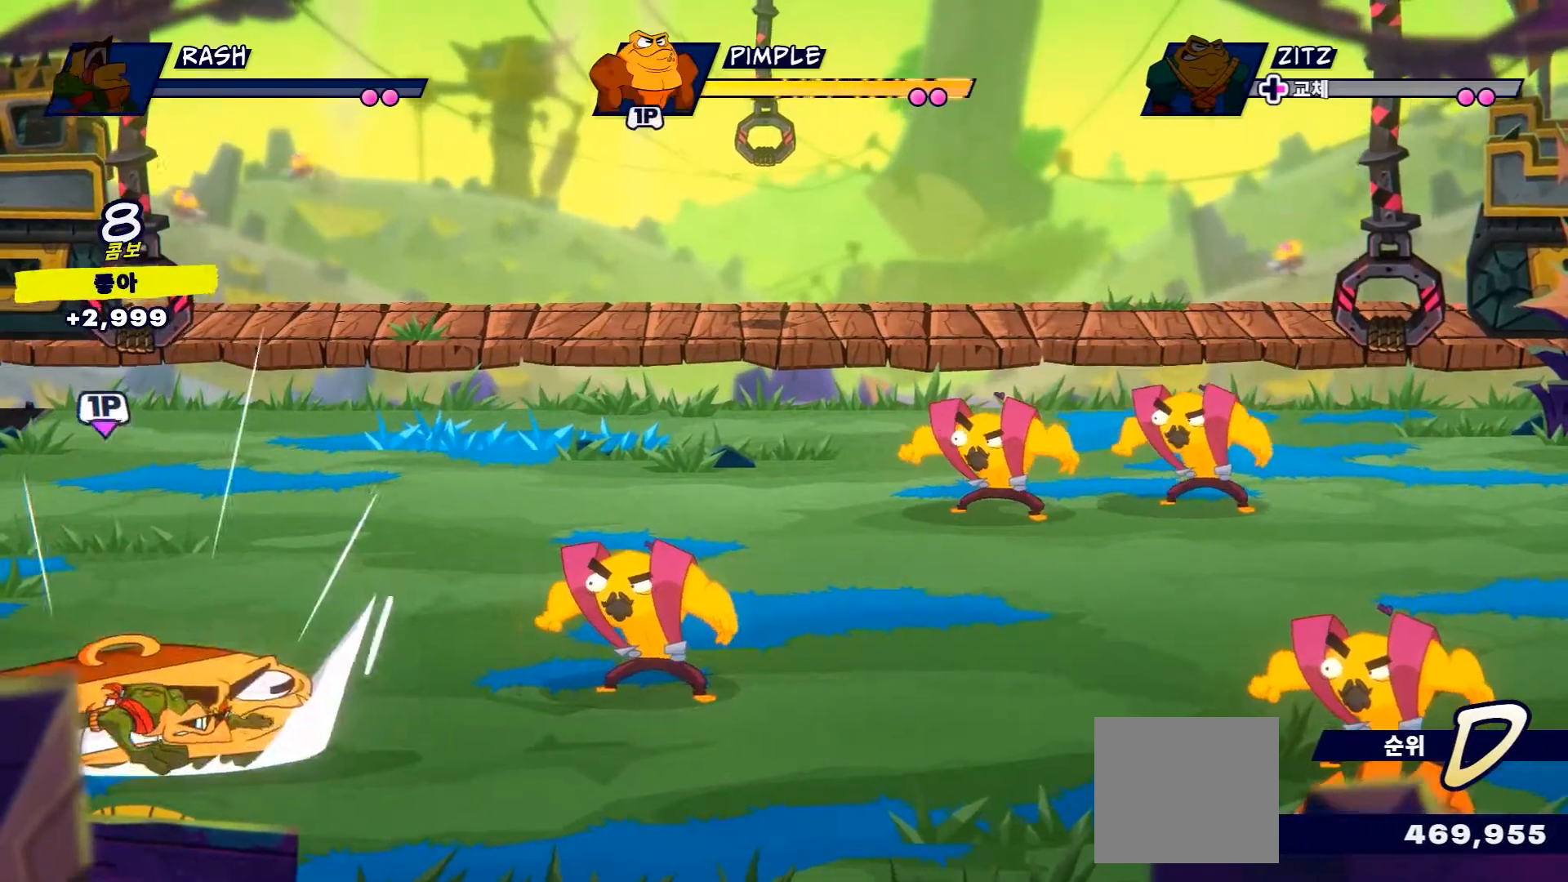
{"buttons": [], "left_stick": "right", "right_stick": "center", "events": [[50, "left_stick", "center"], [67, "B", "up"], [284, "left_stick", "right"]]}
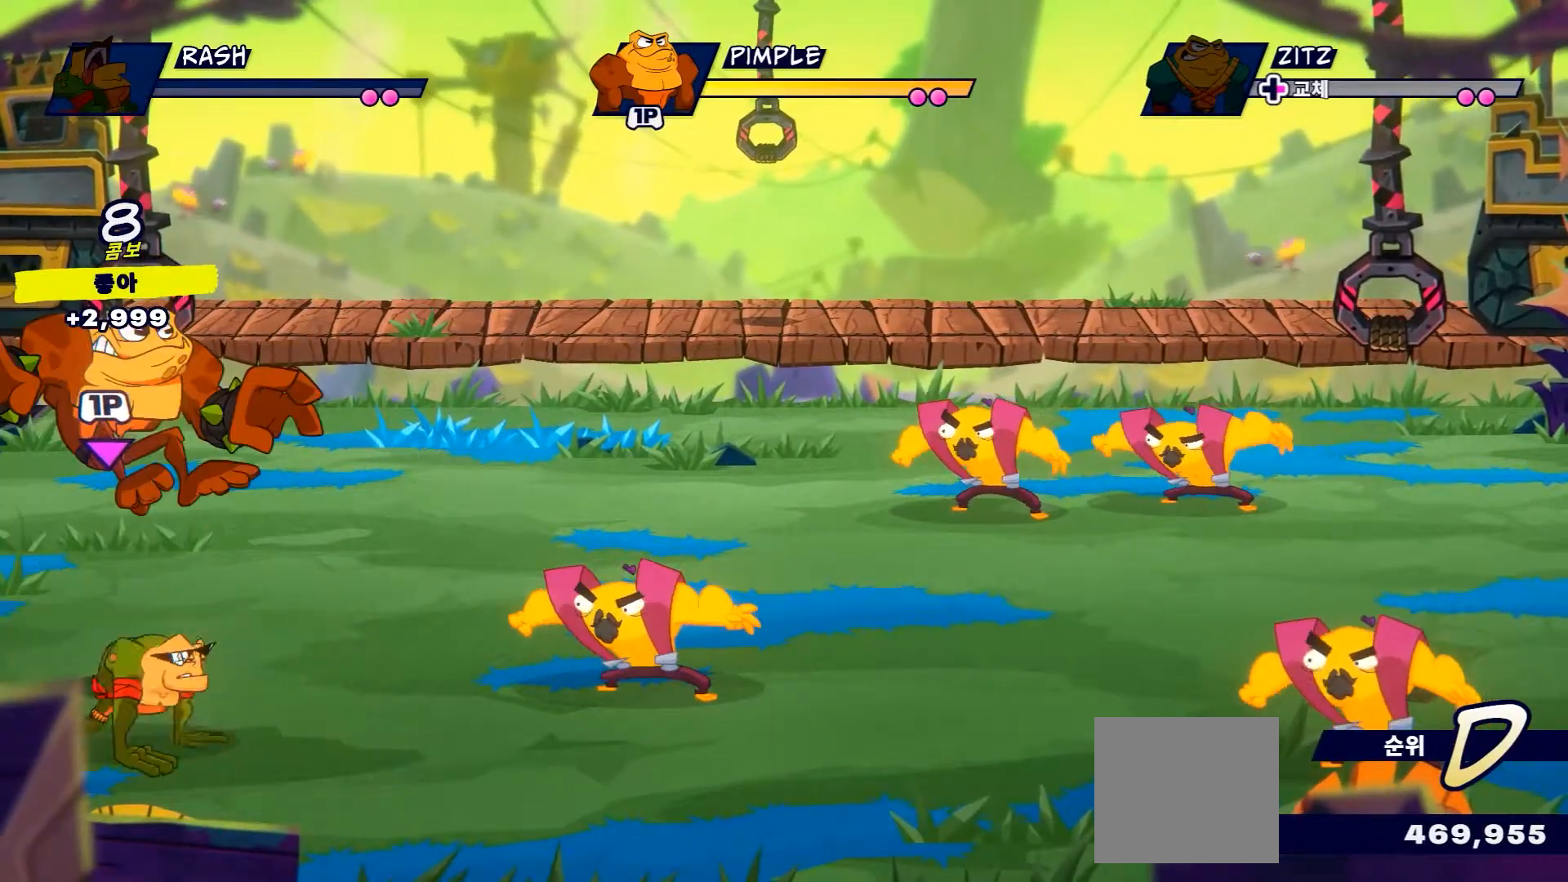
{"buttons": [], "left_stick": "right", "right_stick": "center", "events": []}
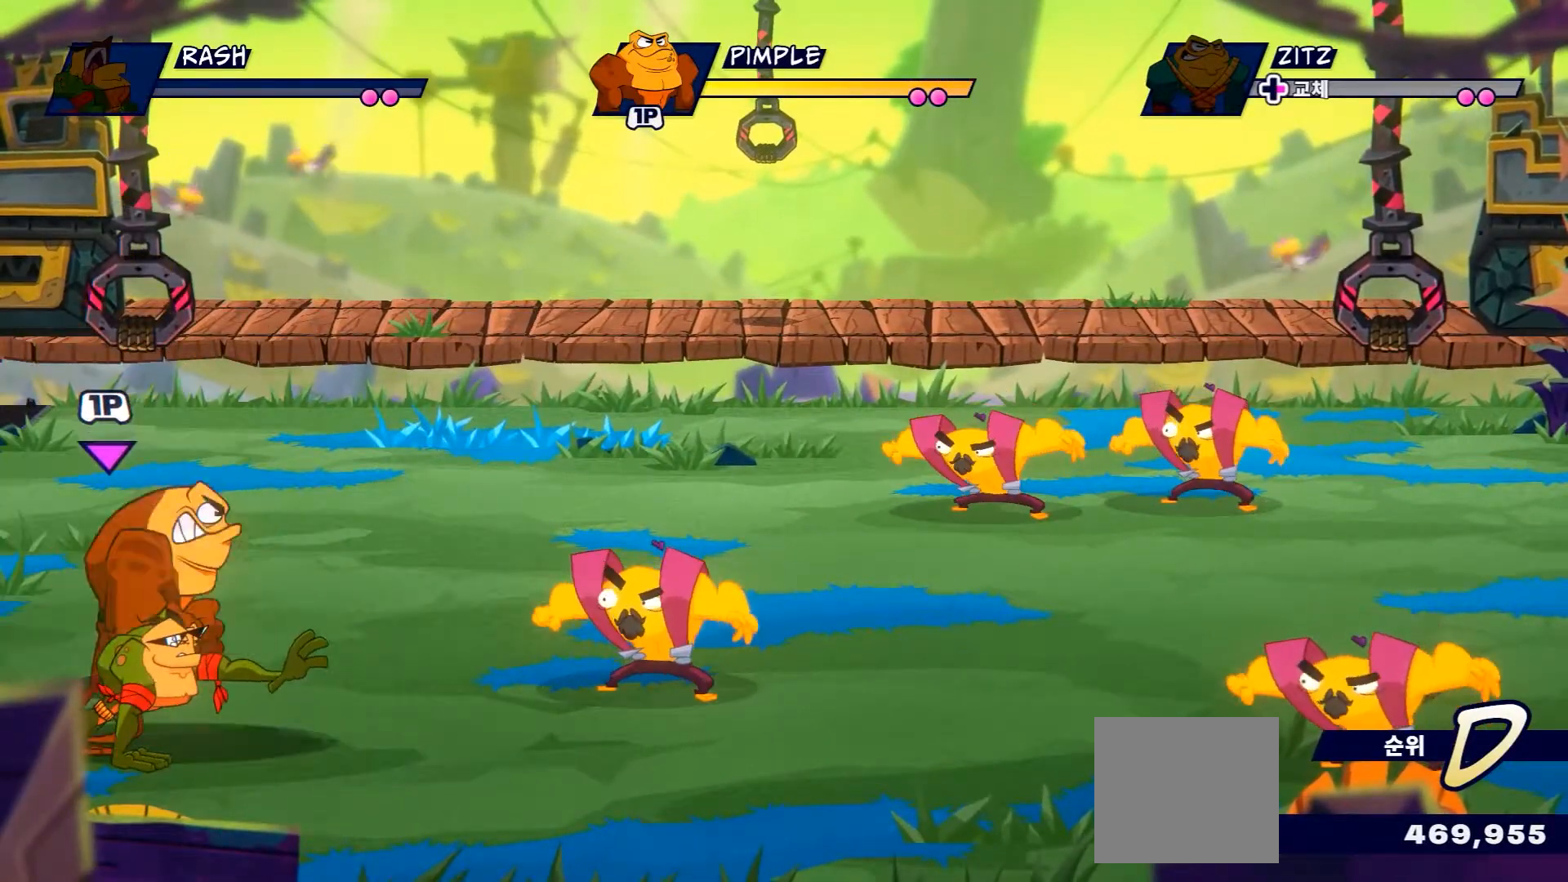
{"buttons": [], "left_stick": "right", "right_stick": "center", "events": []}
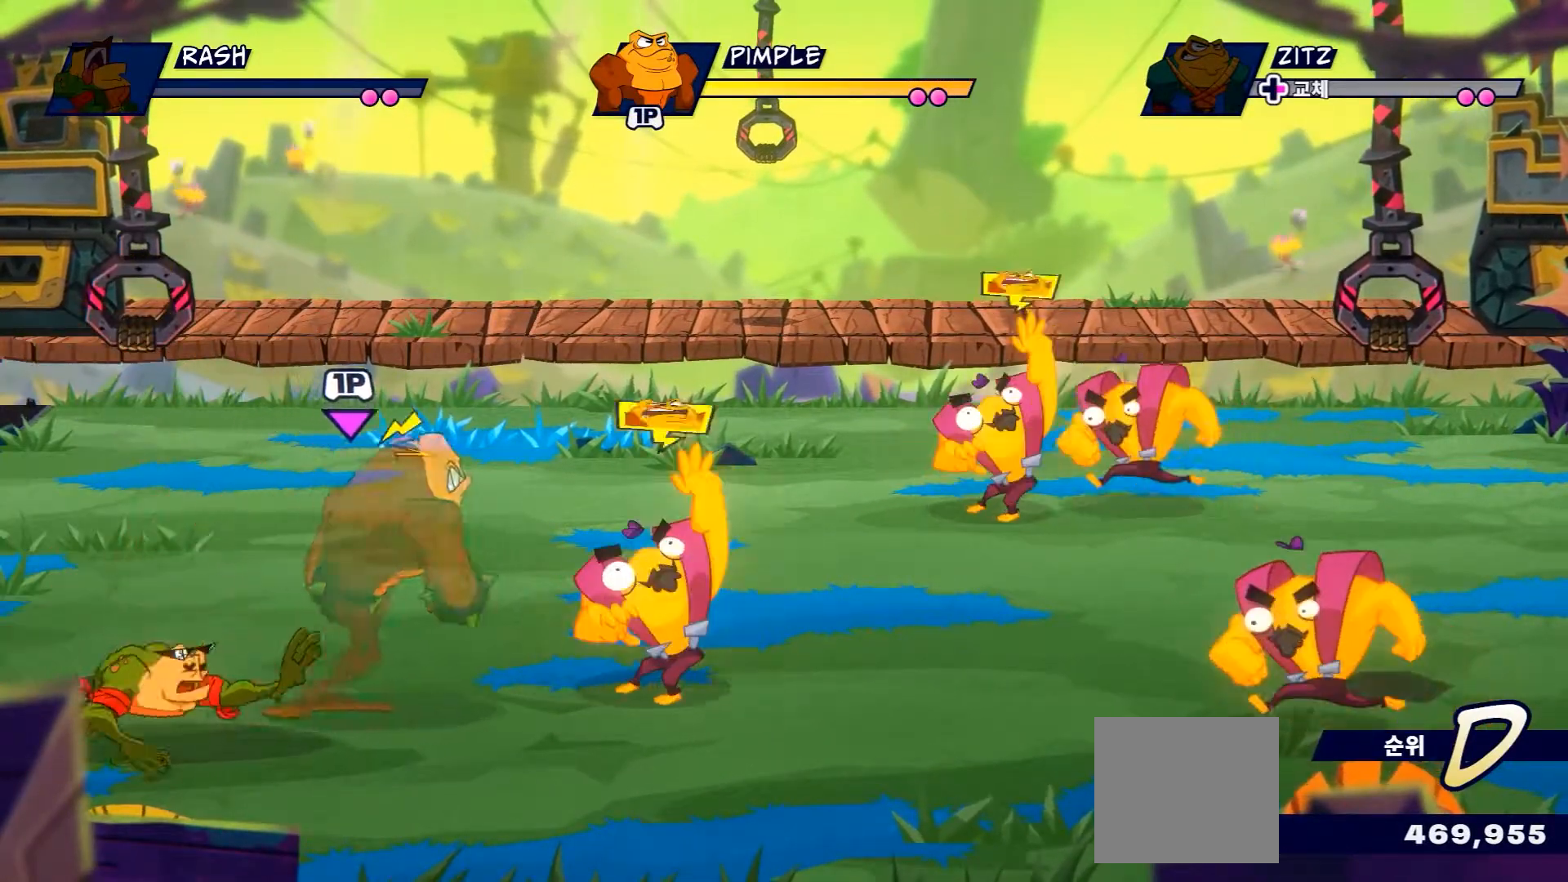
{"buttons": [], "left_stick": "right", "right_stick": "center"}
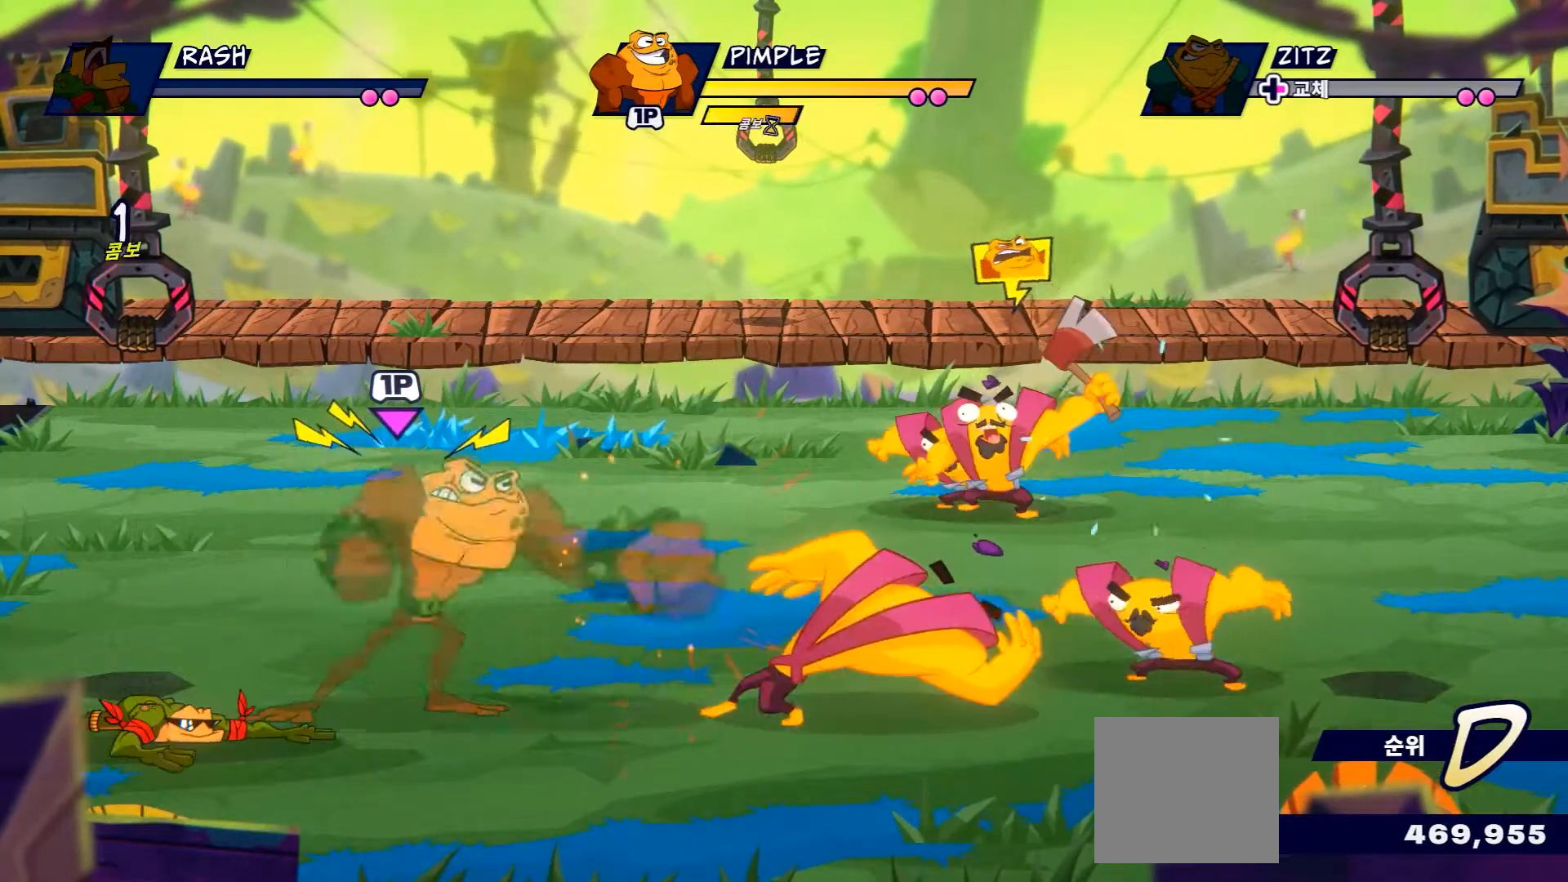
{"buttons": [], "left_stick": "right", "right_stick": "center", "events": [[50, "X", "down"], [167, "X", "up"], [267, "X", "down"], [384, "X", "up"]]}
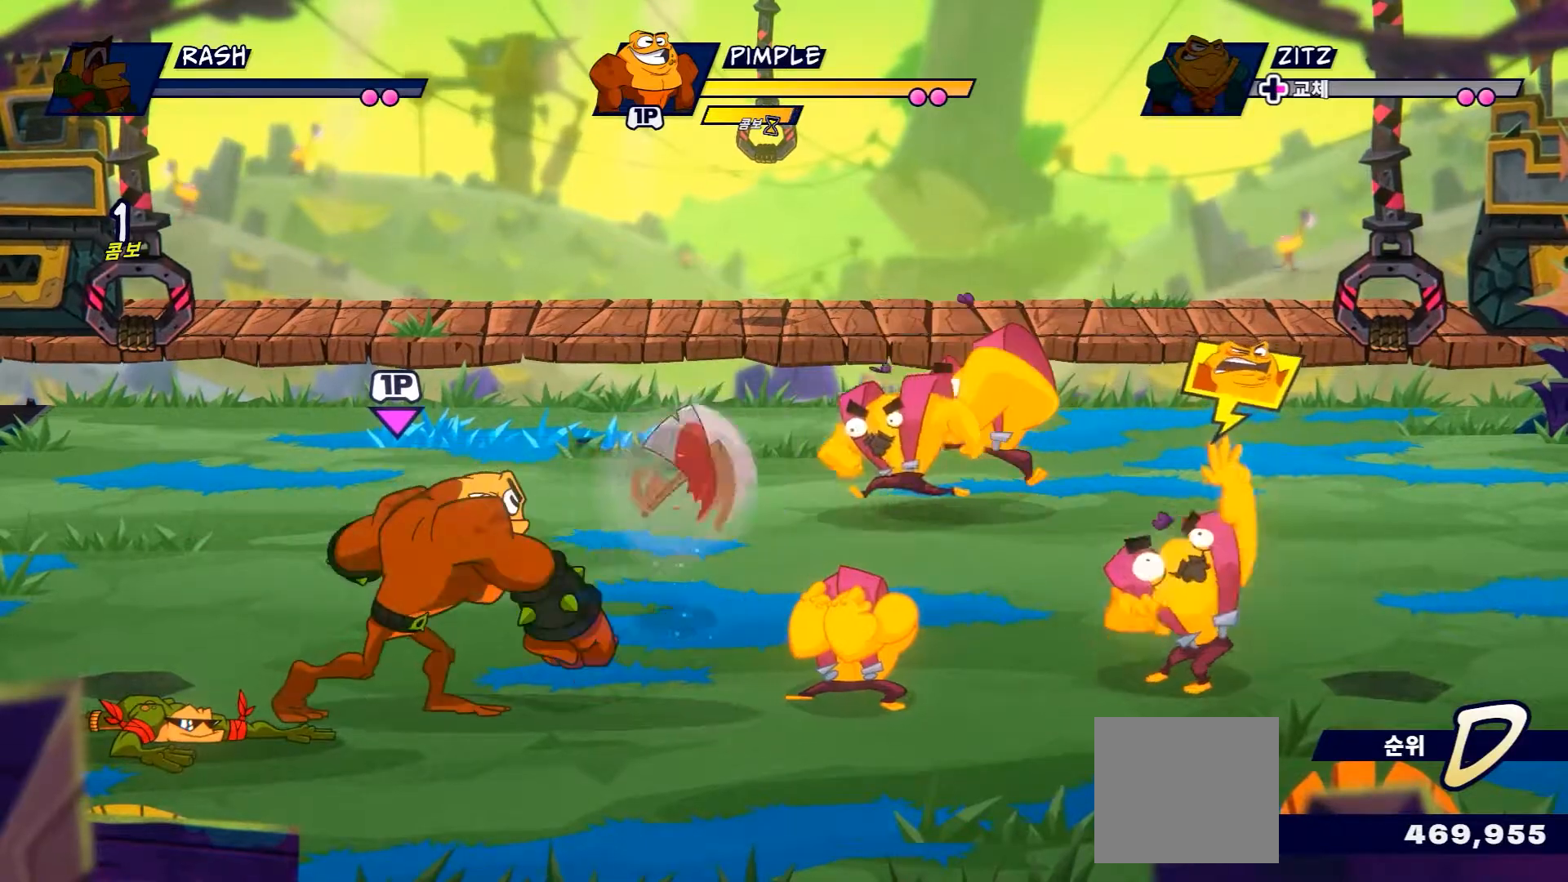
{"buttons": ["X"], "left_stick": "right", "right_stick": "center", "events": [[100, "R2", "down"], [266, "R2", "up"], [400, "X", "down"], [433, "DPAD_LEFT", "down"], [500, "DPAD_LEFT", "up"]]}